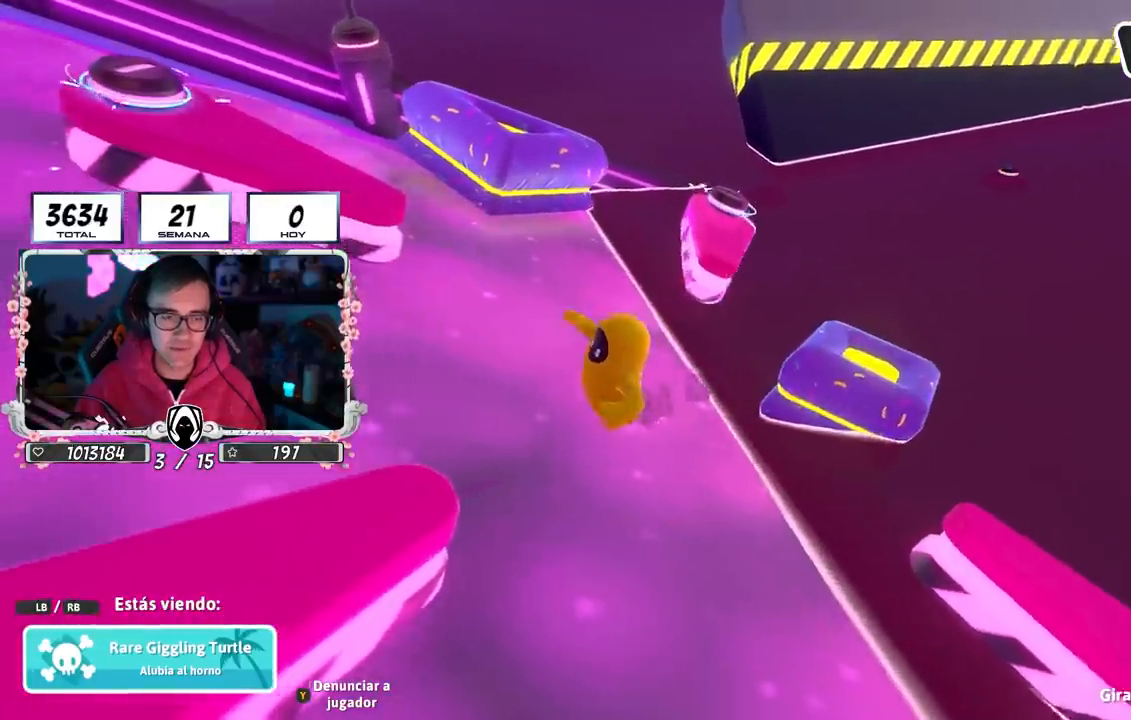
Gameplay with a controller (PlayStation layout); each line is a JSON object with the inputs held at the frame after it. "events" lists button and stick changes between this image and that frame as [ms after this image, input, new state], when the widget could be followed in between.
{"buttons": [], "left_stick": "center", "right_stick": "center", "events": [[250, "right_stick", "left"], [500, "right_stick", "center"]]}
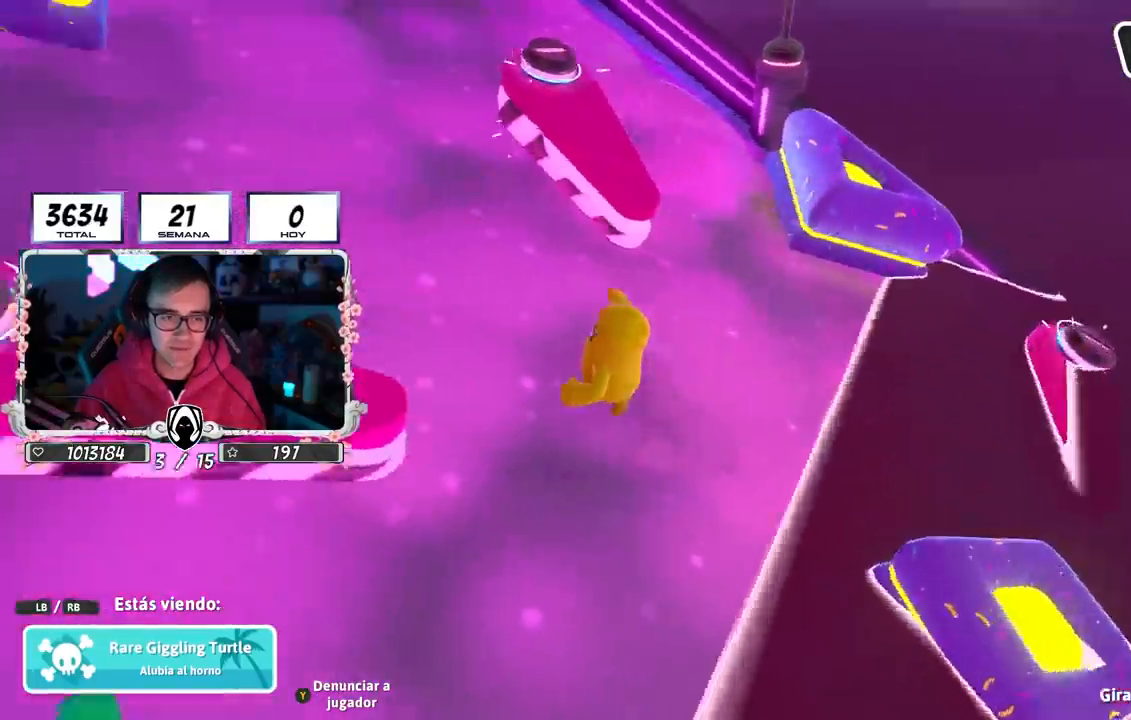
{"buttons": [], "left_stick": "center", "right_stick": "center", "events": [[133, "right_stick", "left"], [333, "right_stick", "up-left"], [467, "right_stick", "center"]]}
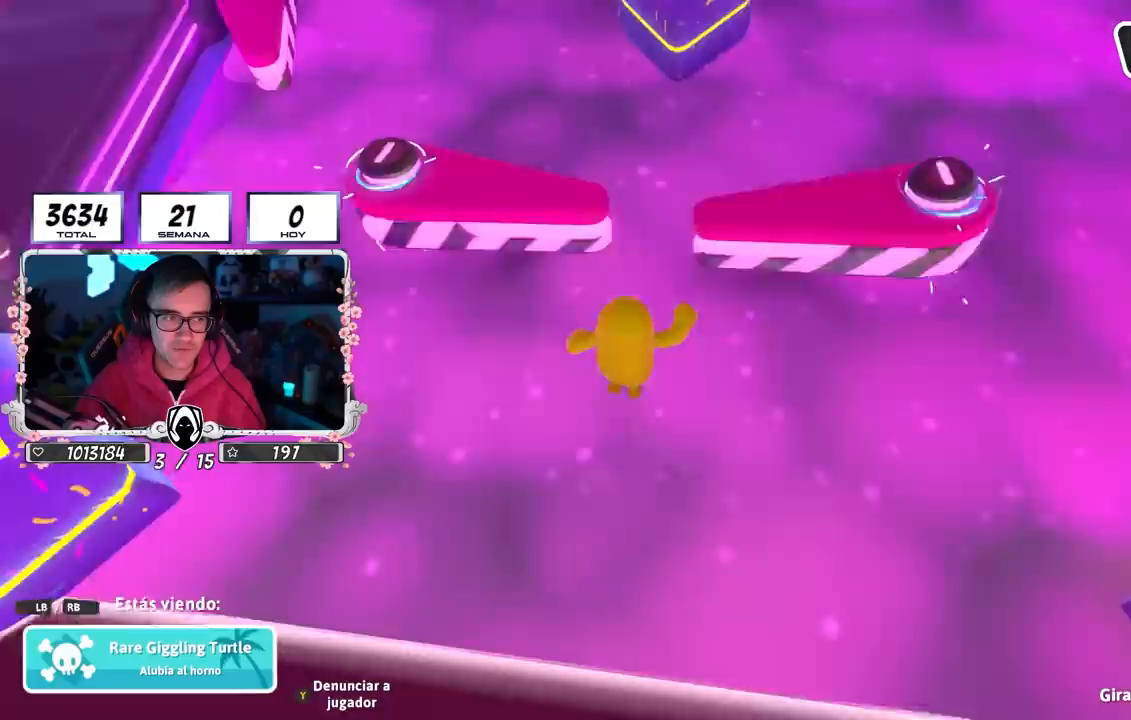
{"buttons": [], "left_stick": "center", "right_stick": "center", "events": []}
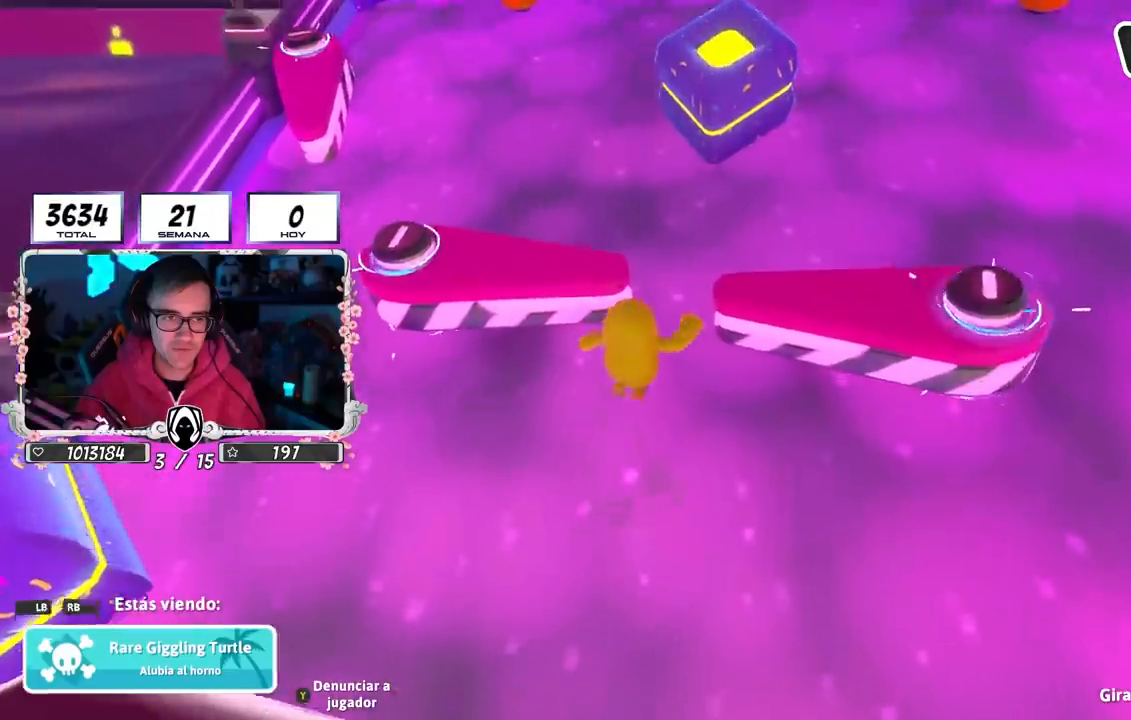
{"buttons": [], "left_stick": "center", "right_stick": "center", "events": []}
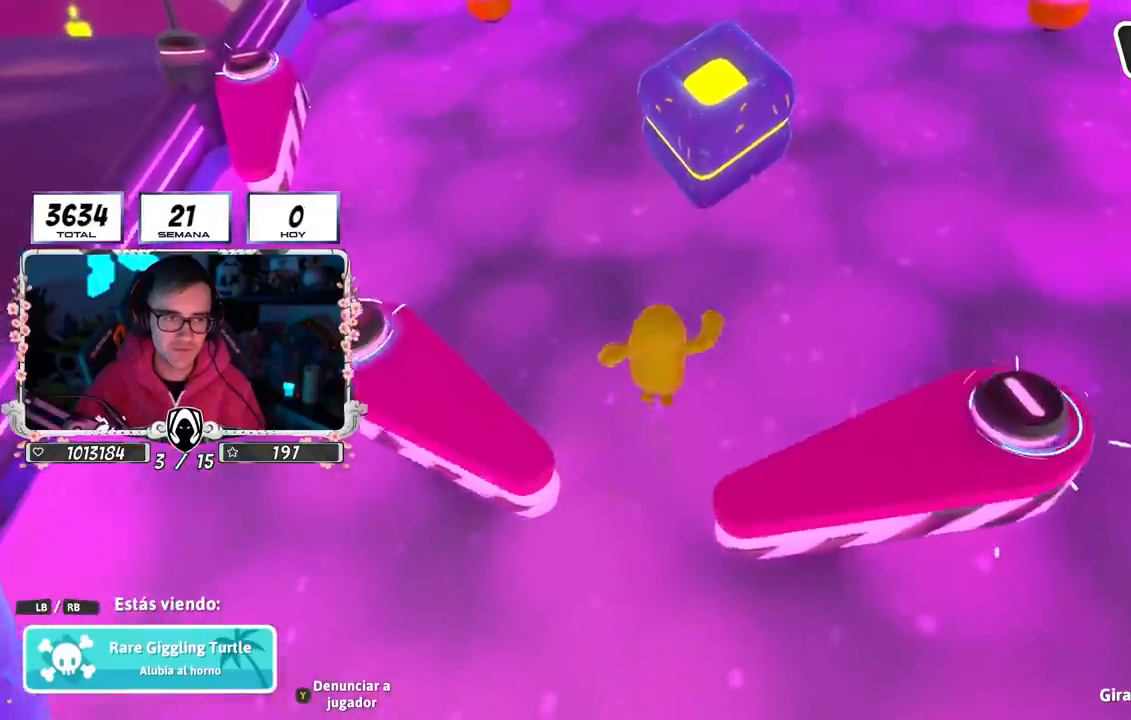
{"buttons": [], "left_stick": "center", "right_stick": "center", "events": []}
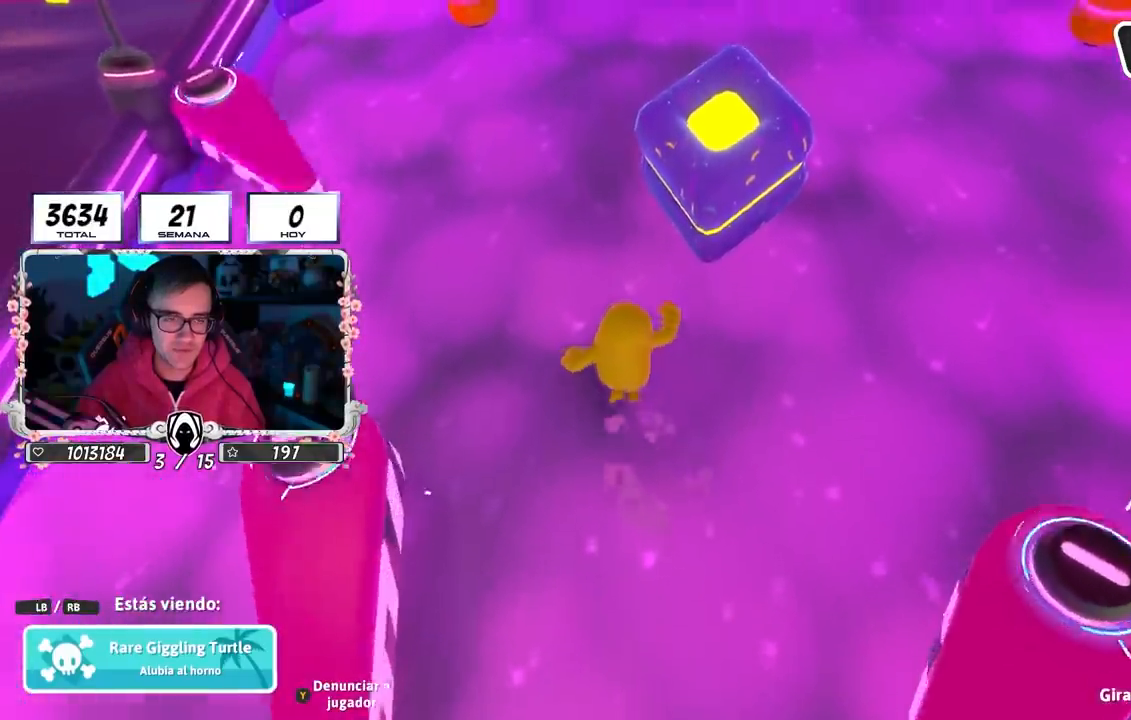
{"buttons": [], "left_stick": "center", "right_stick": "center", "events": []}
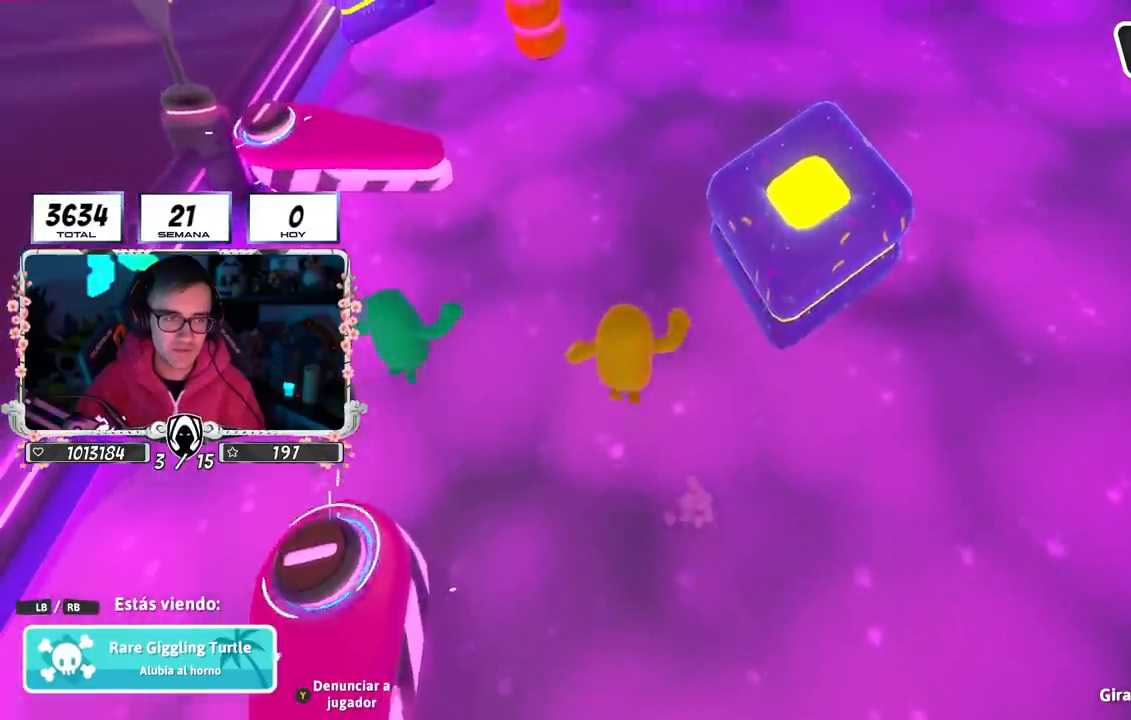
{"buttons": [], "left_stick": "center", "right_stick": "center", "events": [[83, "right_stick", "down"], [417, "right_stick", "center"]]}
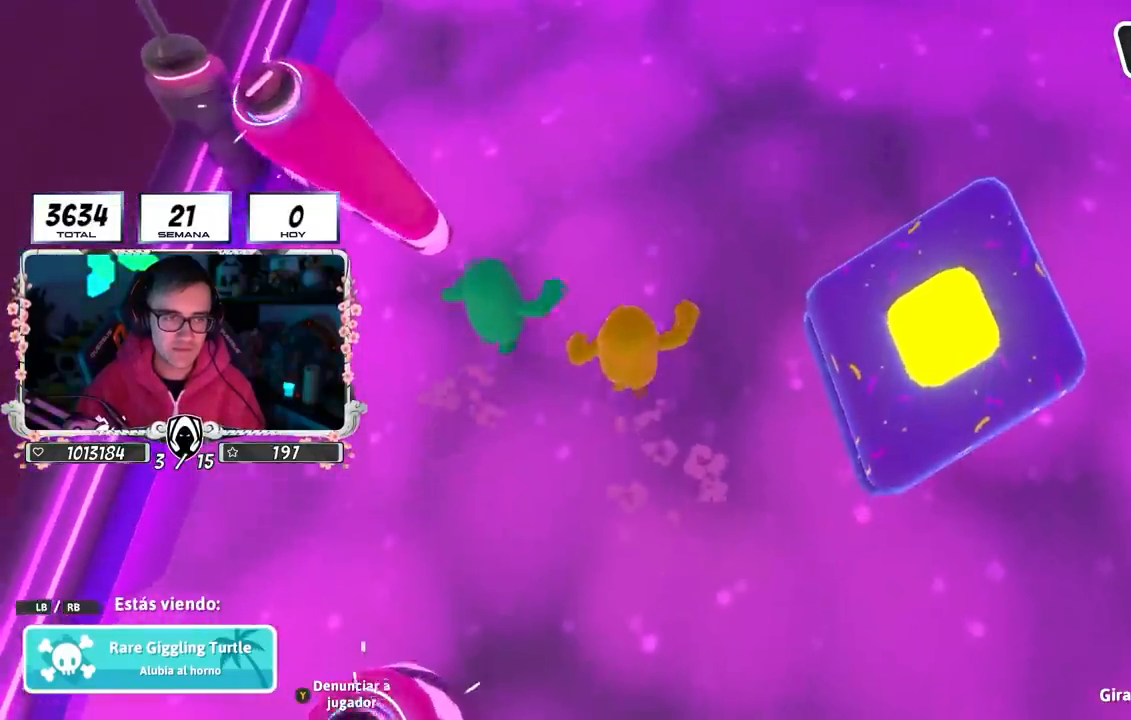
{"buttons": [], "left_stick": "center", "right_stick": "center", "events": []}
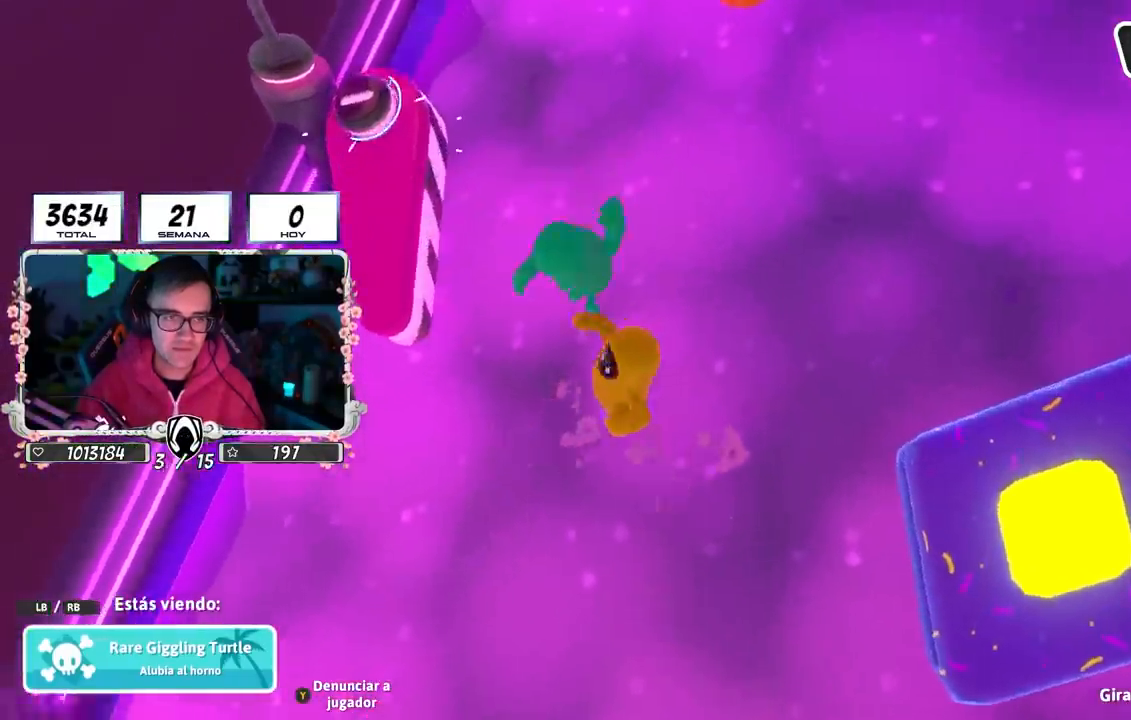
{"buttons": [], "left_stick": "center", "right_stick": "center", "events": []}
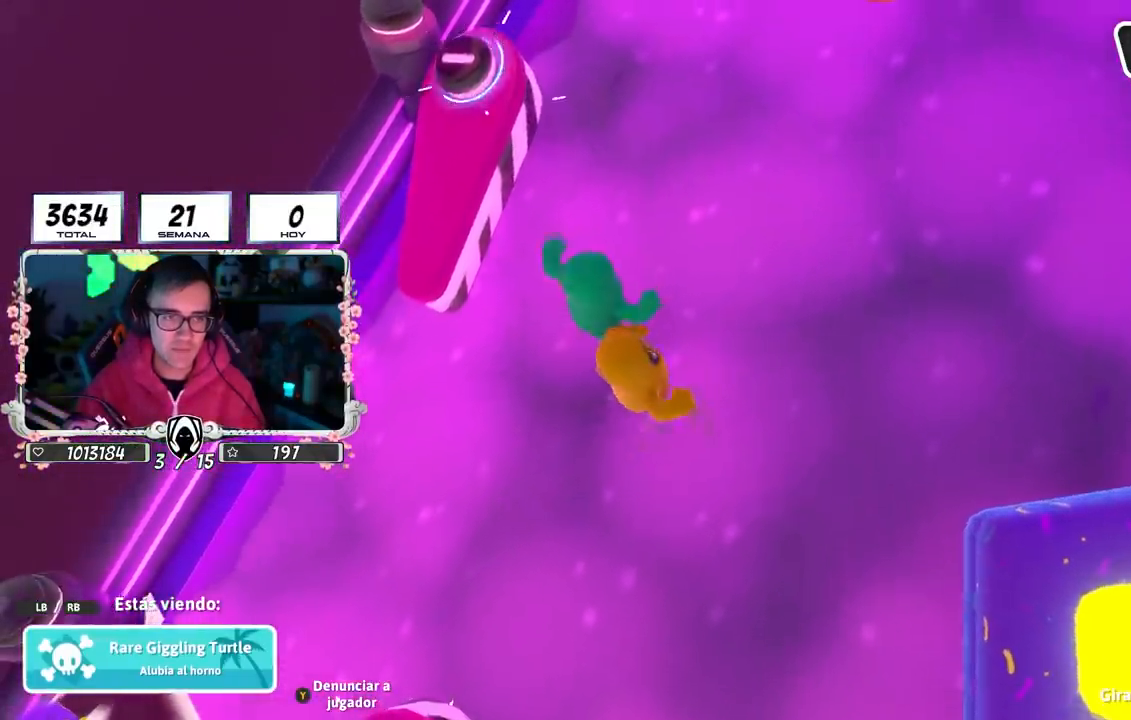
{"buttons": [], "left_stick": "center", "right_stick": "left", "events": [[483, "right_stick", "left"]]}
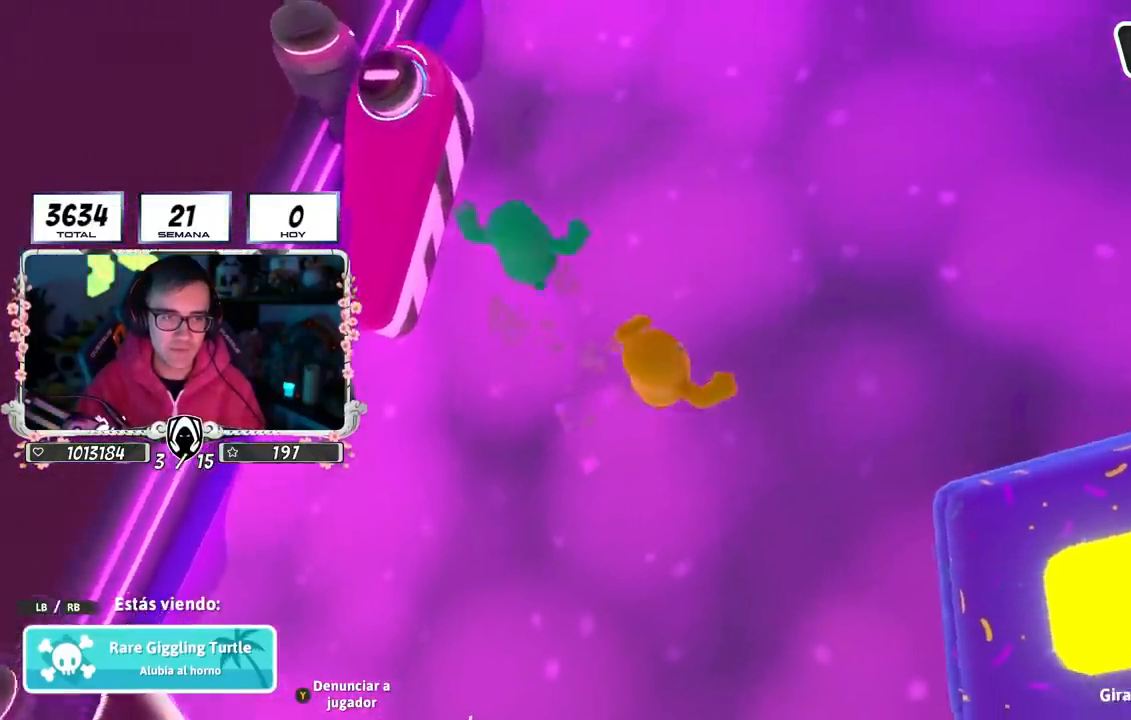
{"buttons": [], "left_stick": "center", "right_stick": "up", "events": [[117, "right_stick", "center"], [233, "right_stick", "up-left"], [317, "right_stick", "up"]]}
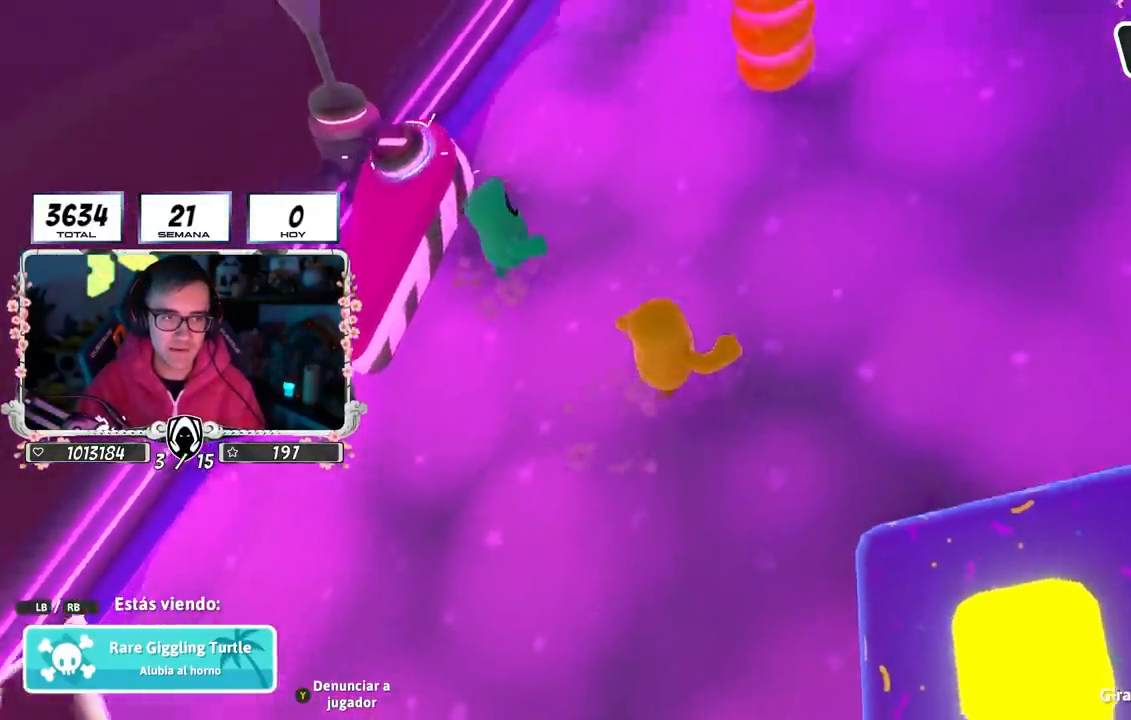
{"buttons": [], "left_stick": "center", "right_stick": "center", "events": [[17, "right_stick", "center"]]}
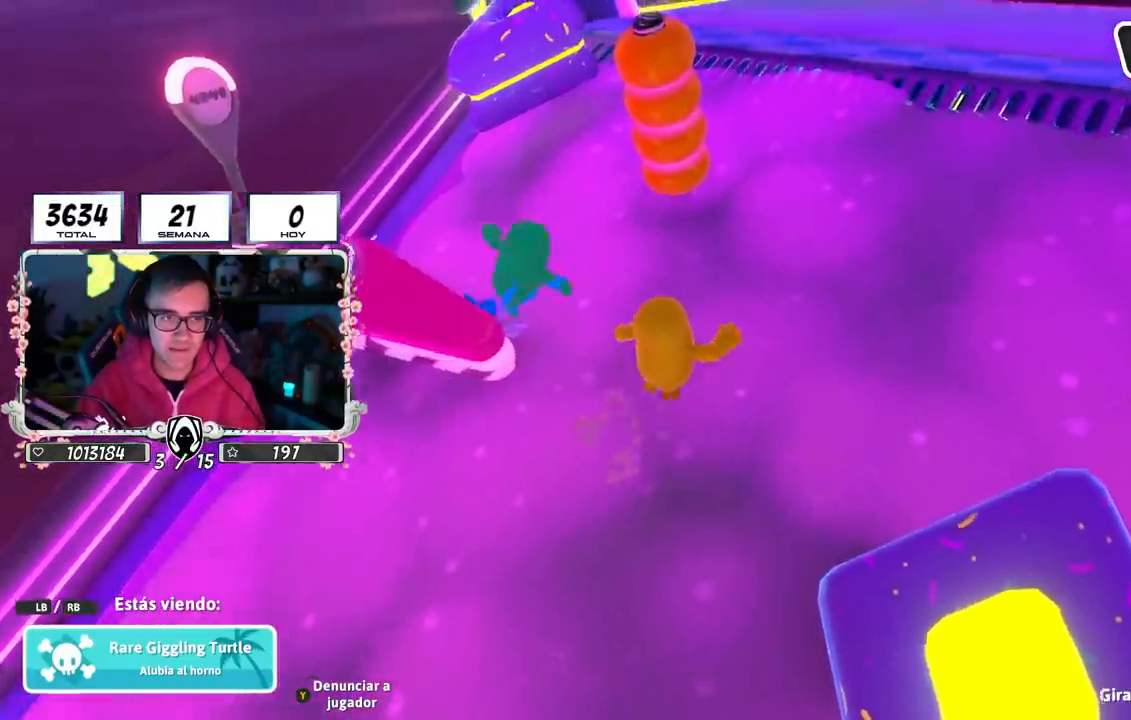
{"buttons": [], "left_stick": "center", "right_stick": "center", "events": []}
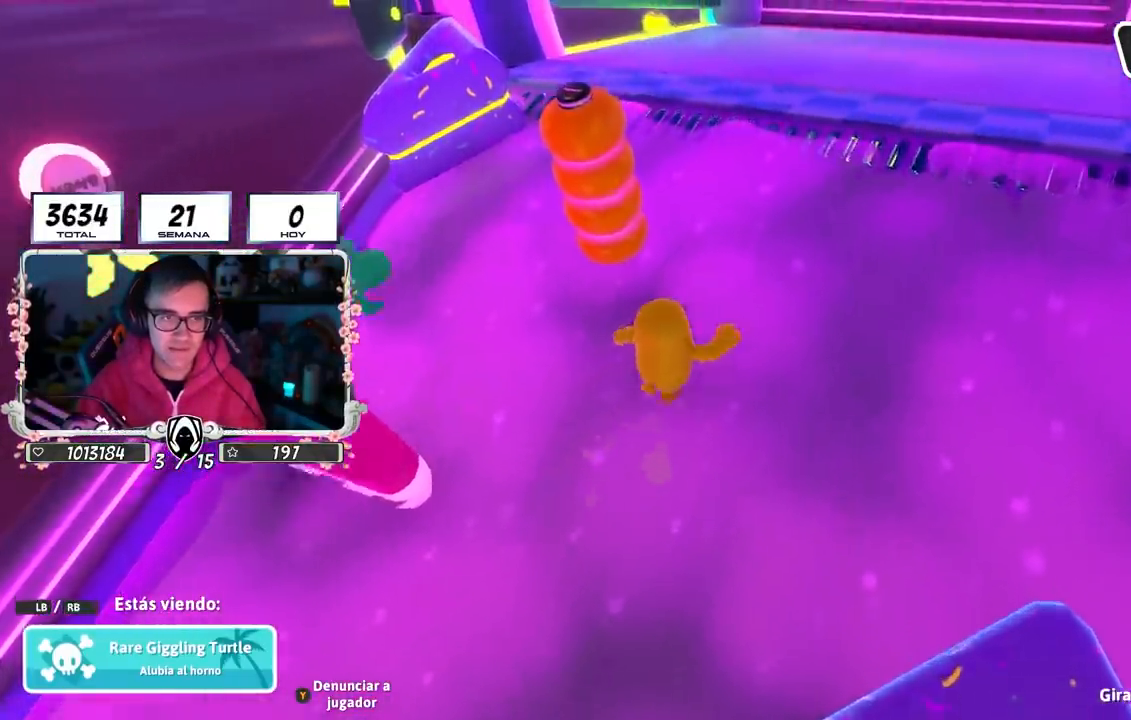
{"buttons": [], "left_stick": "center", "right_stick": "down-right", "events": [[450, "right_stick", "down-right"]]}
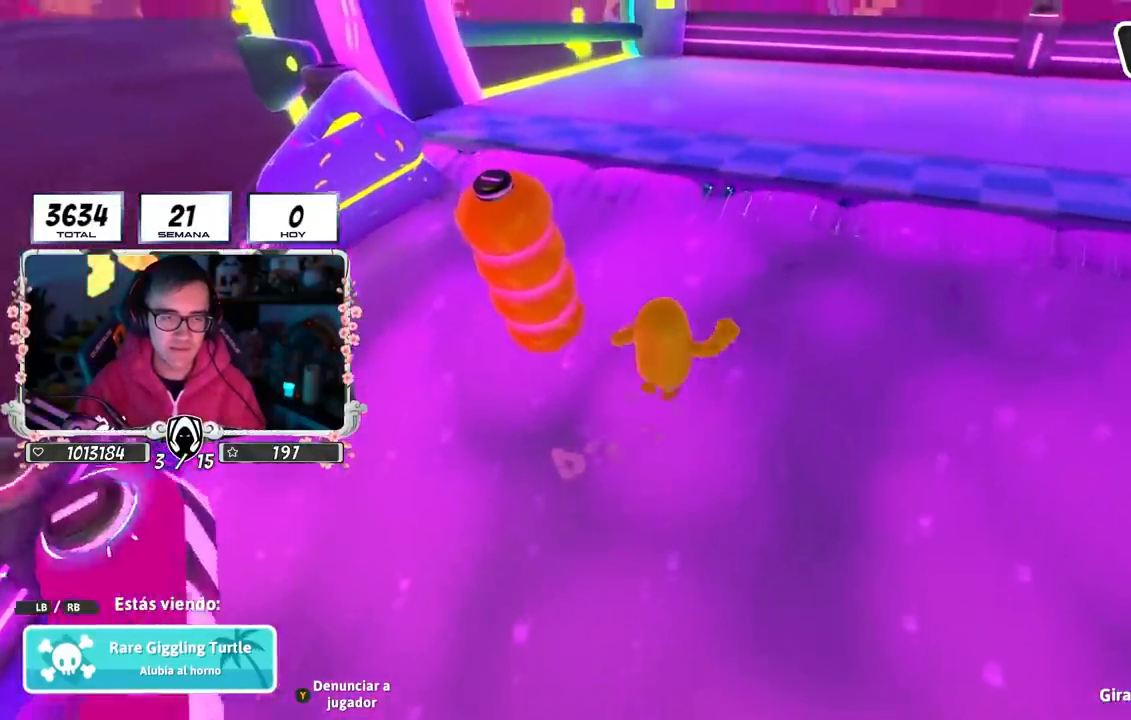
{"buttons": [], "left_stick": "center", "right_stick": "down", "events": [[67, "right_stick", "center"], [500, "right_stick", "down"]]}
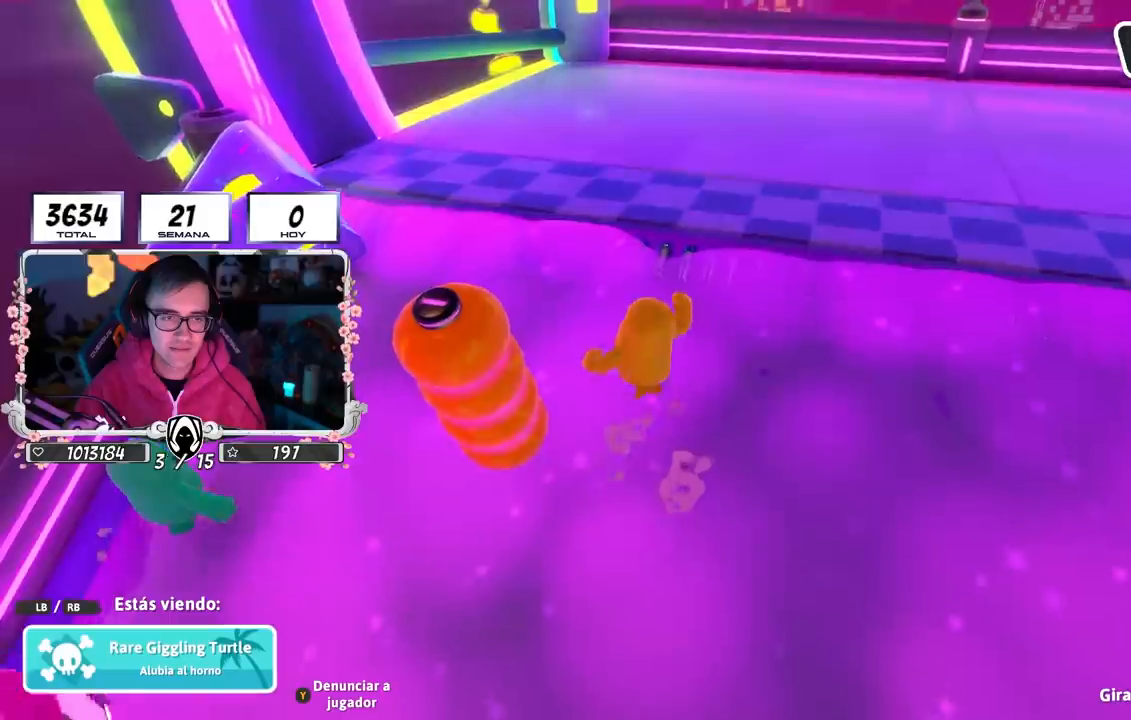
{"buttons": [], "left_stick": "center", "right_stick": "center", "events": [[167, "right_stick", "center"]]}
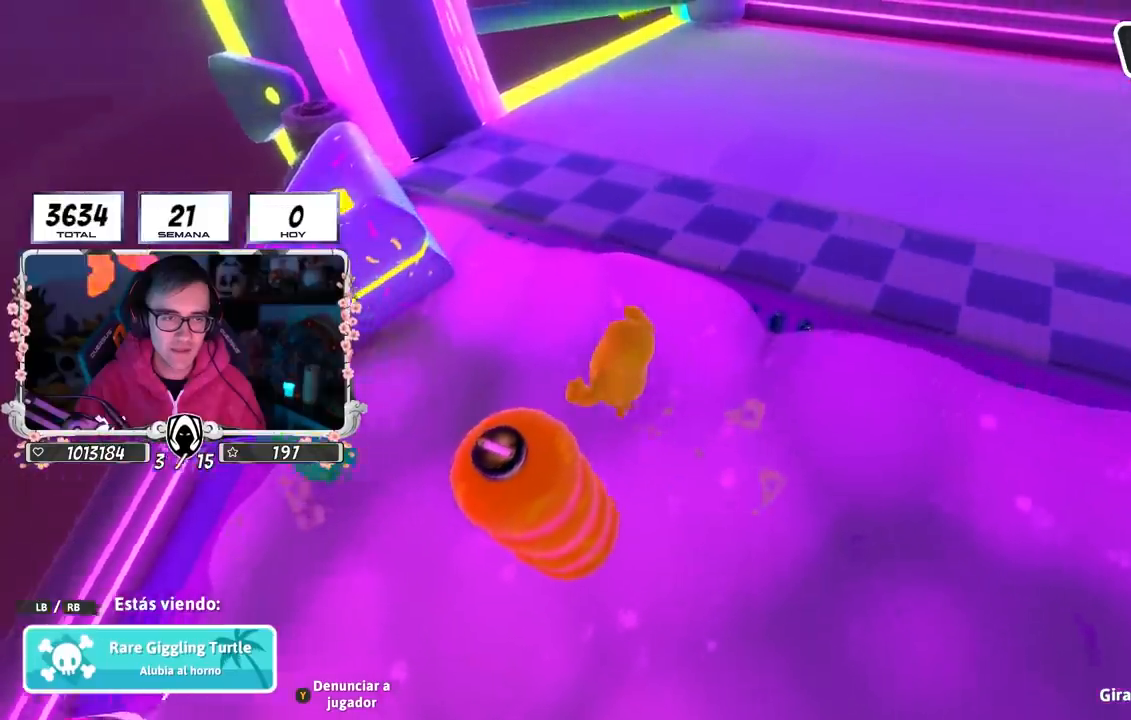
{"buttons": [], "left_stick": "center", "right_stick": "center", "events": []}
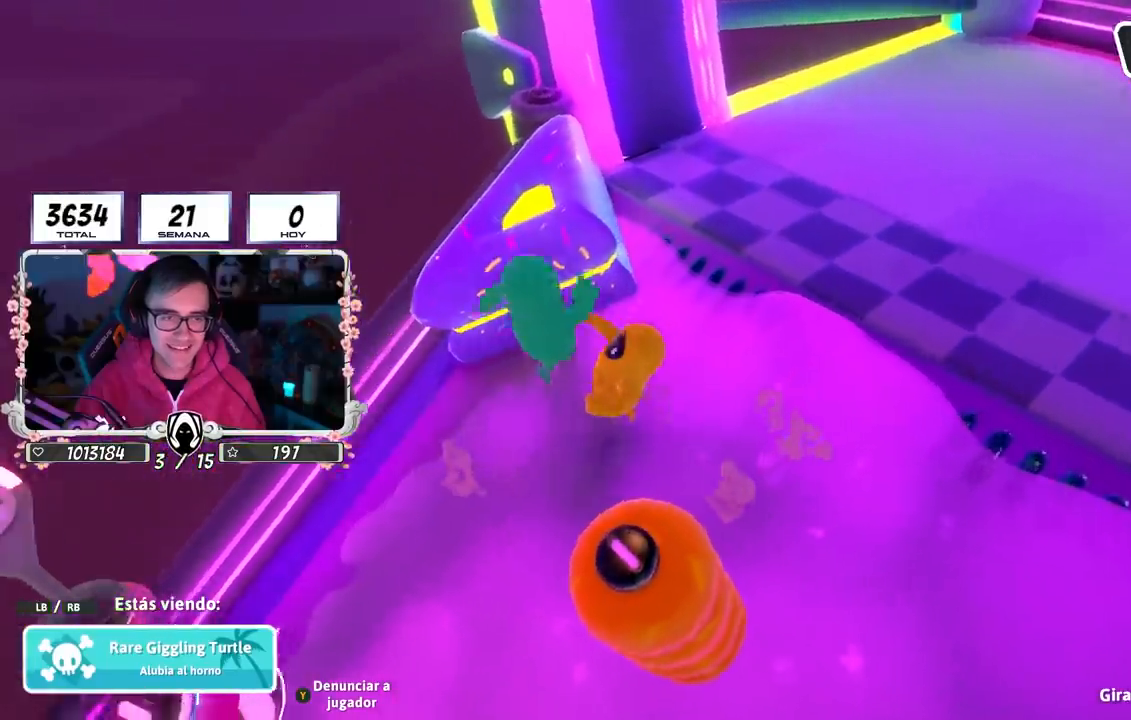
{"buttons": [], "left_stick": "center", "right_stick": "center", "events": []}